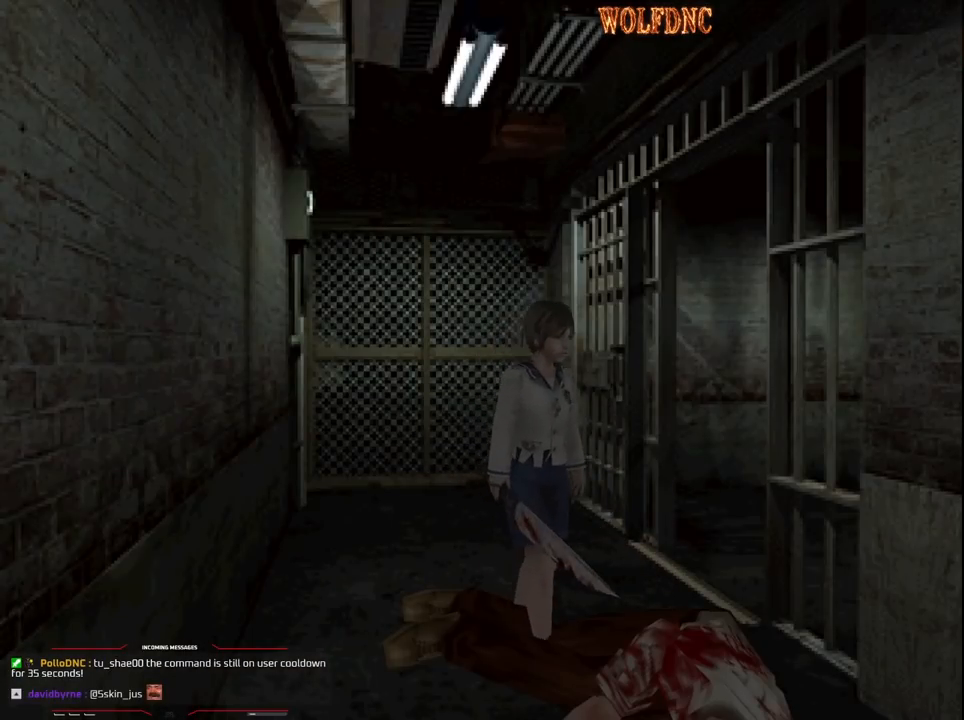
Gameplay with a controller (PlayStation layout); each line is a JSON object with the inputs held at the frame after it. "events" lists button and stick changes between this image and that frame as [ms after this image, input, new state], when the widget could be followed in between. Not read: L3 R3.
{"buttons": ["CROSS"], "events": [[50, "CROSS", "down"], [133, "CROSS", "up"], [133, "DPAD_RIGHT", "down"], [183, "CROSS", "down"], [183, "DPAD_RIGHT", "up"], [183, "DPAD_UP", "up"], [250, "CROSS", "up"], [317, "CROSS", "down"], [317, "DPAD_RIGHT", "down"], [417, "CROSS", "up"], [417, "DPAD_RIGHT", "up"], [467, "CROSS", "down"]]}
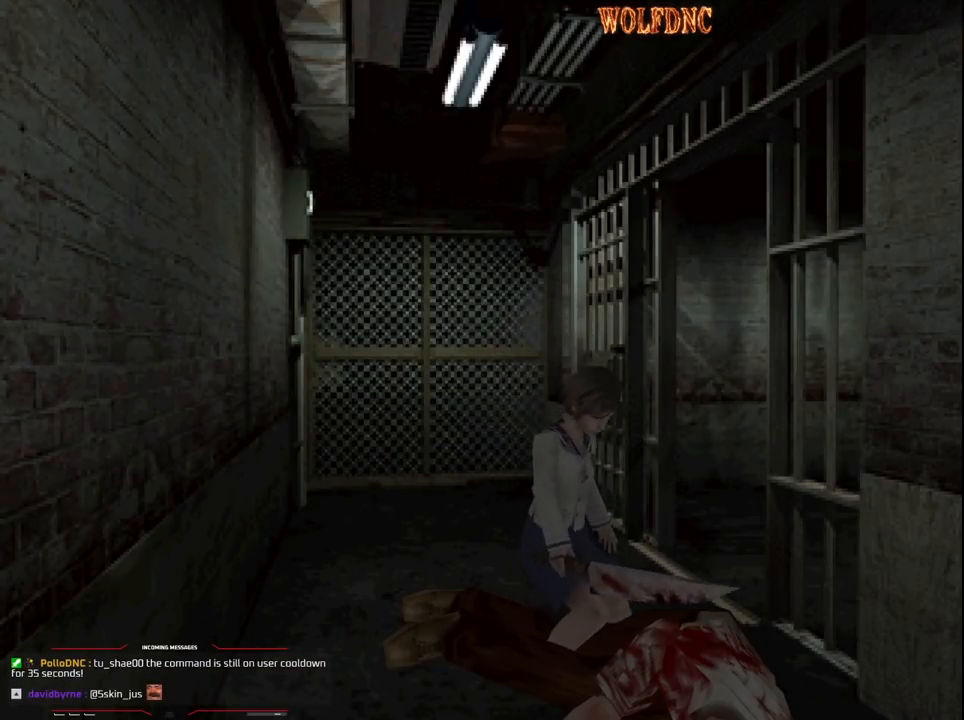
{"buttons": ["CROSS"], "events": [[150, "CROSS", "up"], [200, "CROSS", "down"], [300, "CROSS", "up"], [333, "CROSS", "down"]]}
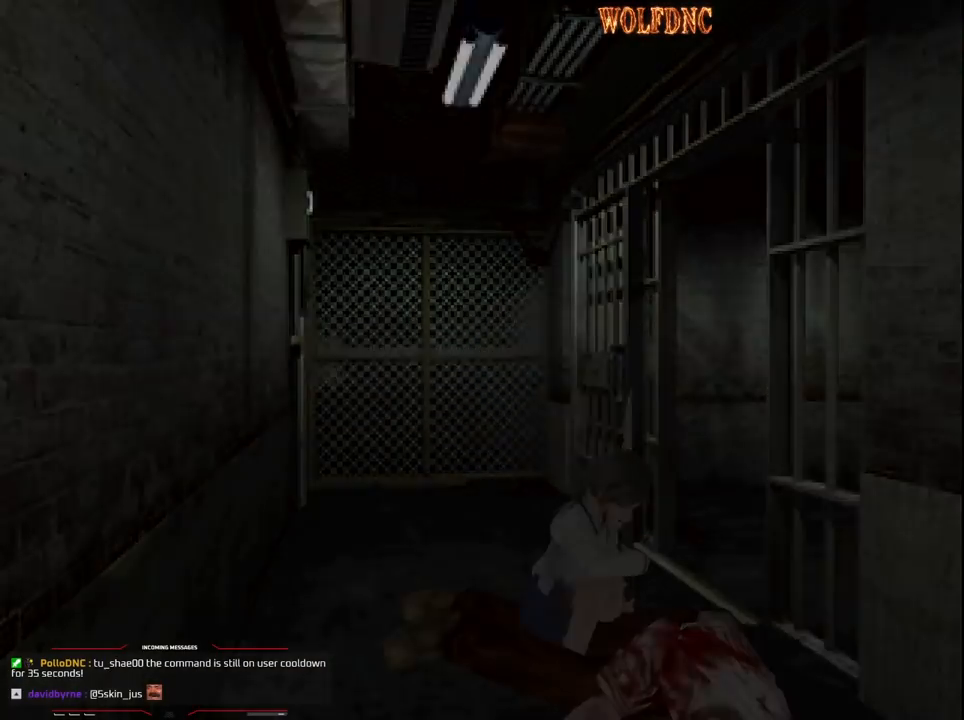
{"buttons": ["CROSS"], "events": [[33, "CROSS", "up"], [67, "CROSS", "down"], [167, "CROSS", "up"], [217, "CROSS", "down"]]}
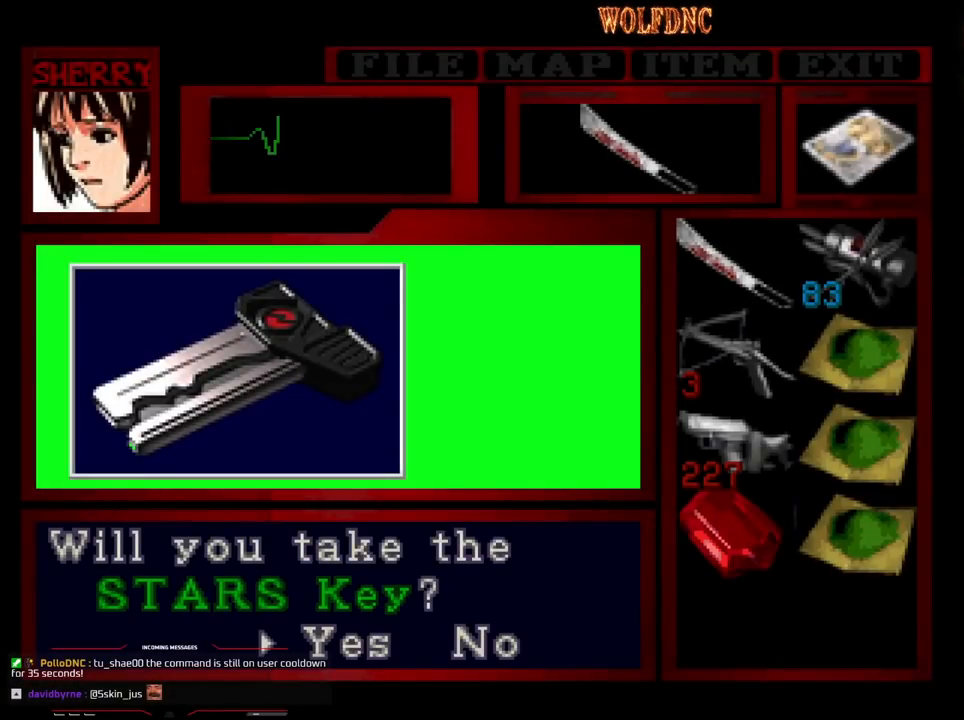
{"buttons": ["CROSS"], "events": [[50, "CROSS", "up"], [133, "CROSS", "down"], [183, "CROSS", "up"], [233, "CROSS", "down"], [317, "CROSS", "up"], [367, "CROSS", "down"]]}
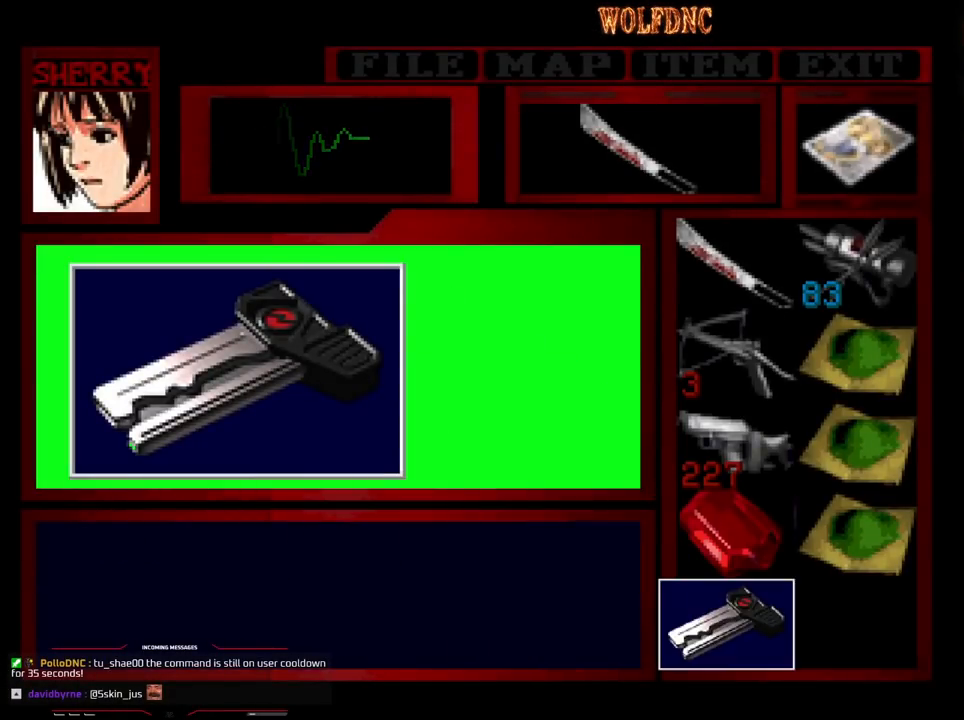
{"buttons": ["CROSS"], "events": [[150, "SQUARE", "down"], [200, "CROSS", "up"], [250, "CROSS", "down"], [333, "CROSS", "up"], [333, "SQUARE", "up"], [383, "CROSS", "down"]]}
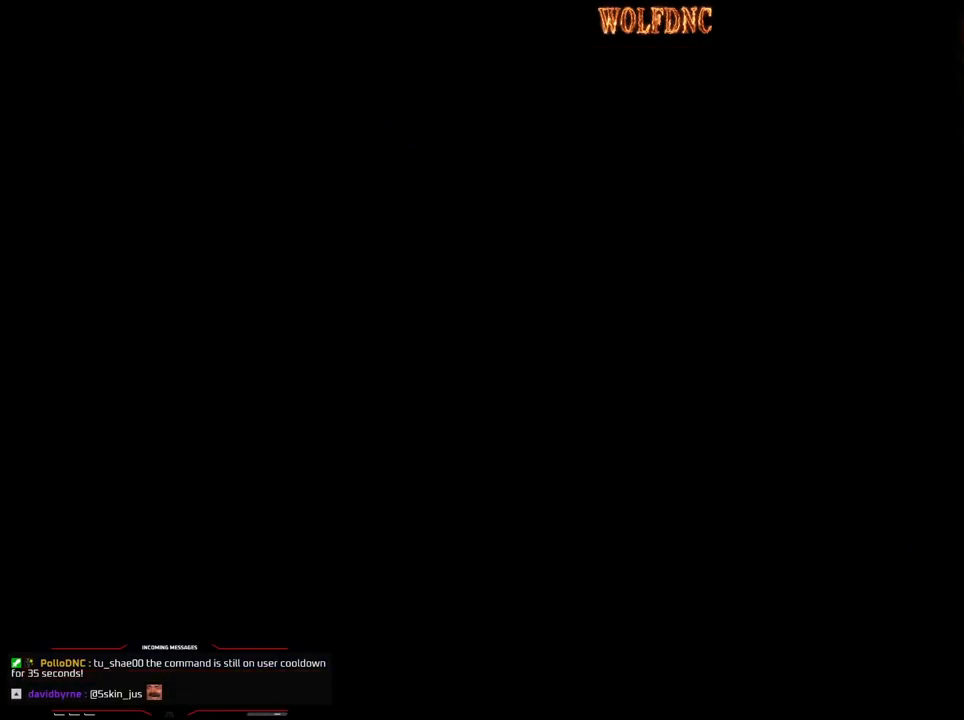
{"buttons": ["CROSS"], "events": [[67, "CROSS", "up"], [117, "CROSS", "down"], [217, "CROSS", "up"], [267, "CROSS", "down"], [350, "CROSS", "up"], [400, "CROSS", "down"], [450, "CROSS", "up"], [500, "CROSS", "down"]]}
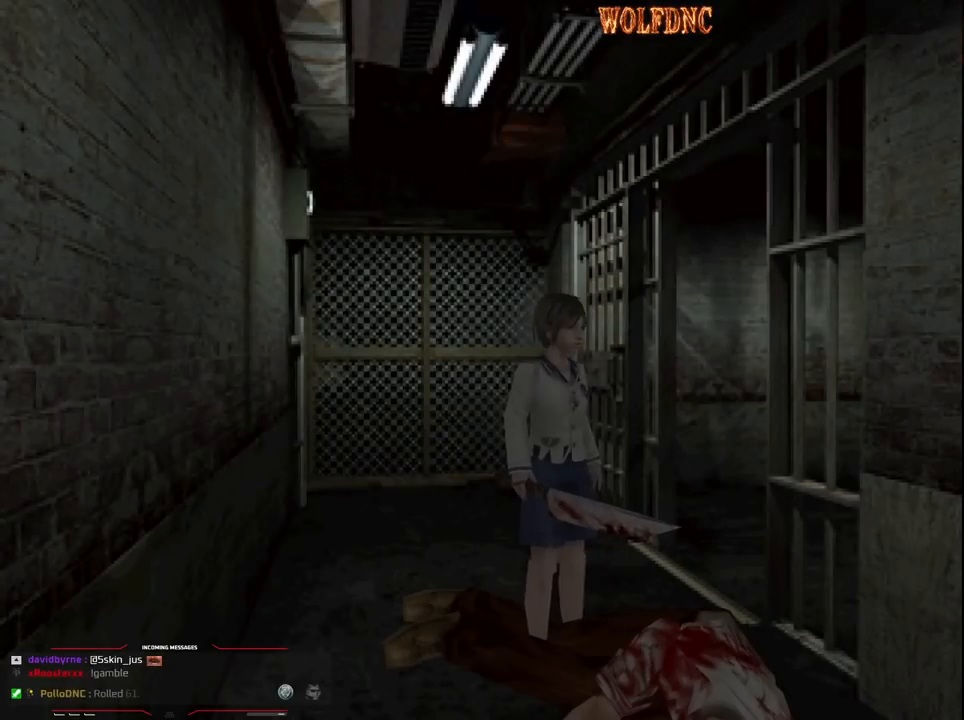
{"buttons": ["CROSS", "SQUARE", "DPAD_UP"], "events": [[83, "CROSS", "up"], [133, "CROSS", "down"], [133, "DPAD_UP", "down"], [233, "DPAD_RIGHT", "down"], [283, "SQUARE", "down"], [317, "CROSS", "up"], [367, "CROSS", "down"], [417, "DPAD_RIGHT", "up"]]}
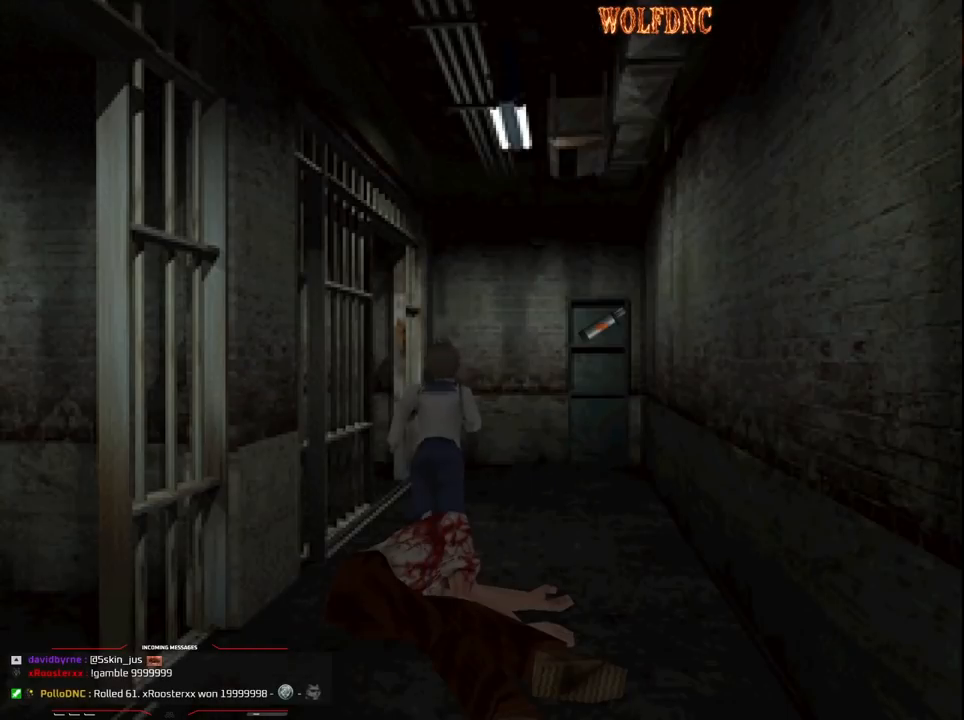
{"buttons": ["SQUARE", "DPAD_UP"], "events": [[17, "DPAD_RIGHT", "down"], [200, "DPAD_RIGHT", "up"], [433, "CROSS", "up"]]}
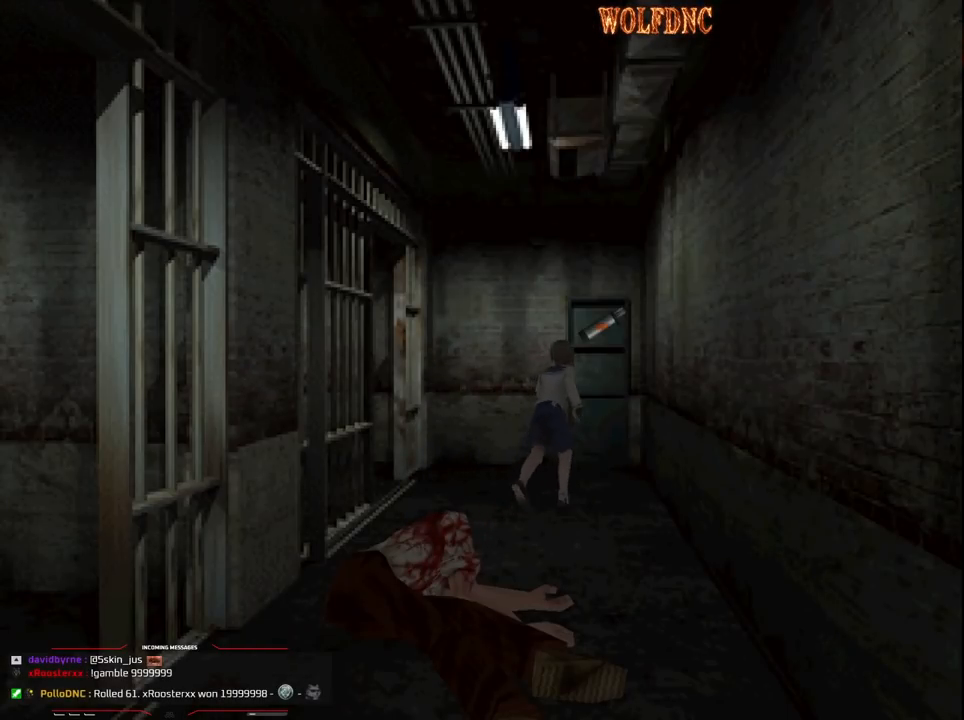
{"buttons": ["CROSS", "SQUARE", "DPAD_UP"], "events": [[217, "DPAD_LEFT", "down"], [300, "CROSS", "down"], [300, "DPAD_LEFT", "up"], [350, "CROSS", "up"], [450, "CROSS", "down"]]}
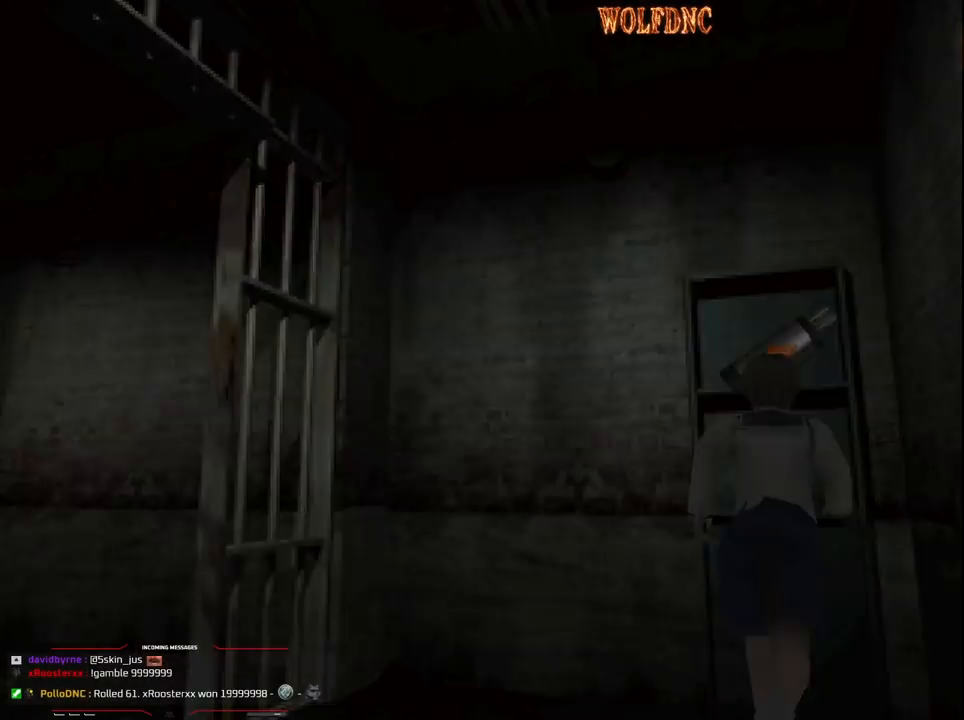
{"buttons": ["CROSS"], "events": [[133, "CROSS", "up"], [183, "CROSS", "down"], [183, "DPAD_UP", "up"], [233, "SQUARE", "up"], [283, "CROSS", "up"], [317, "CROSS", "down"]]}
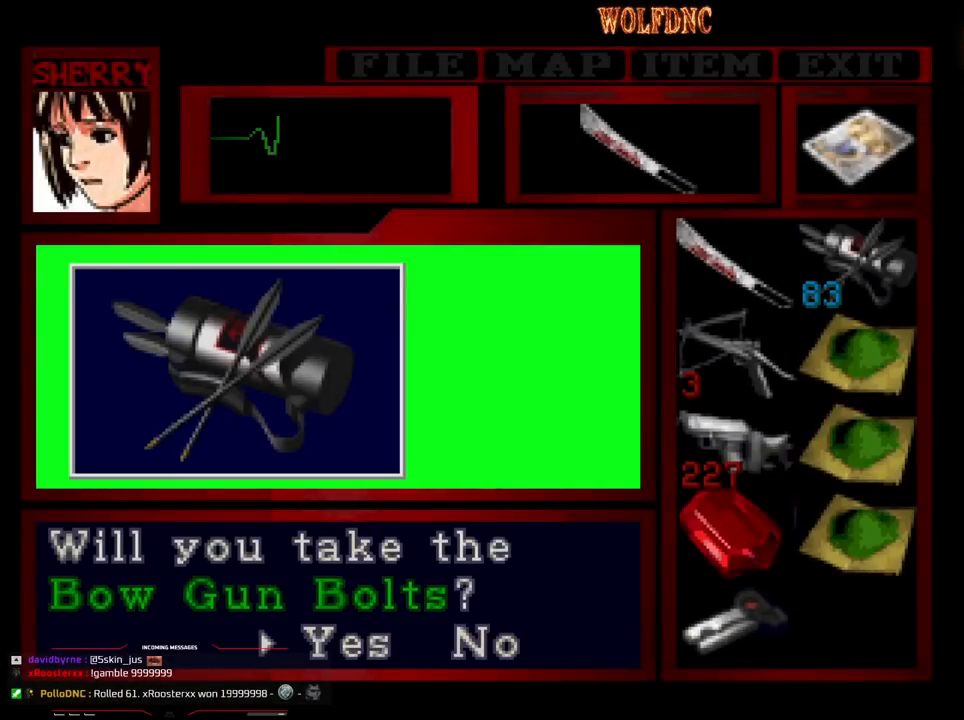
{"buttons": ["CROSS"], "events": [[17, "CROSS", "up"], [100, "CROSS", "down"], [200, "CROSS", "up"], [250, "CROSS", "down"], [300, "CROSS", "up"], [333, "CROSS", "down"]]}
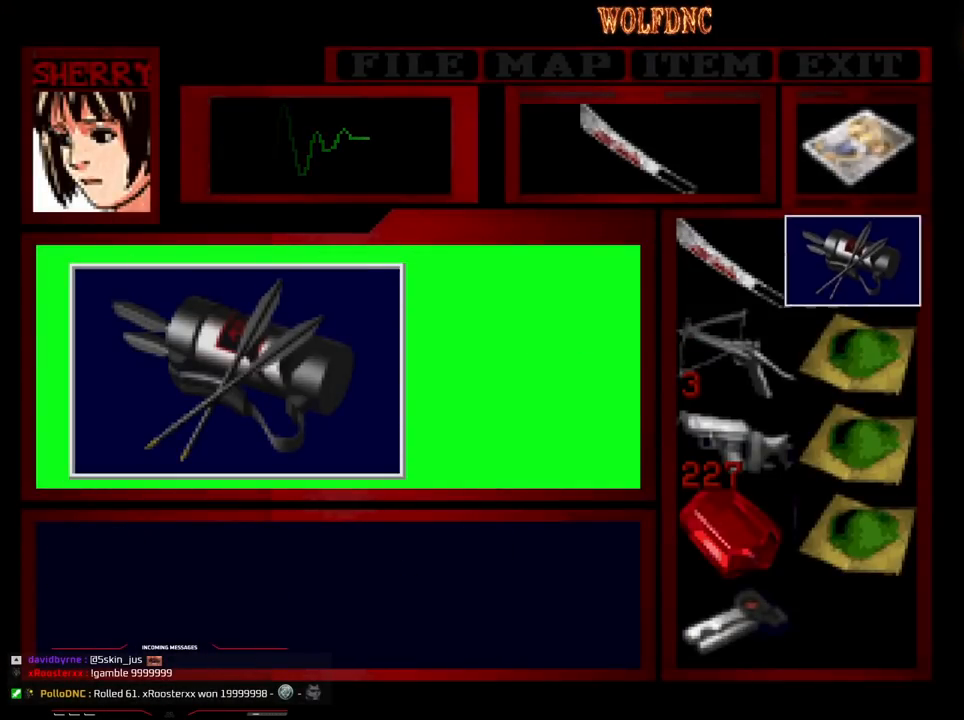
{"buttons": ["CROSS", "SQUARE"], "events": [[117, "SQUARE", "down"]]}
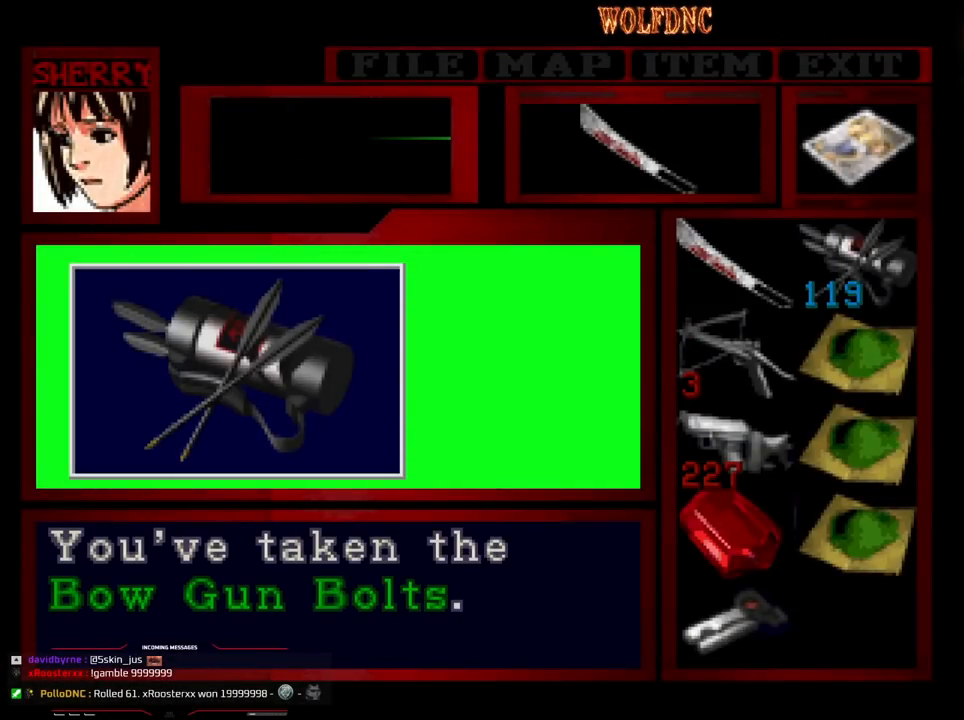
{"buttons": [], "events": [[50, "SQUARE", "up"], [133, "CROSS", "up"], [283, "CROSS", "down"], [350, "CROSS", "up"]]}
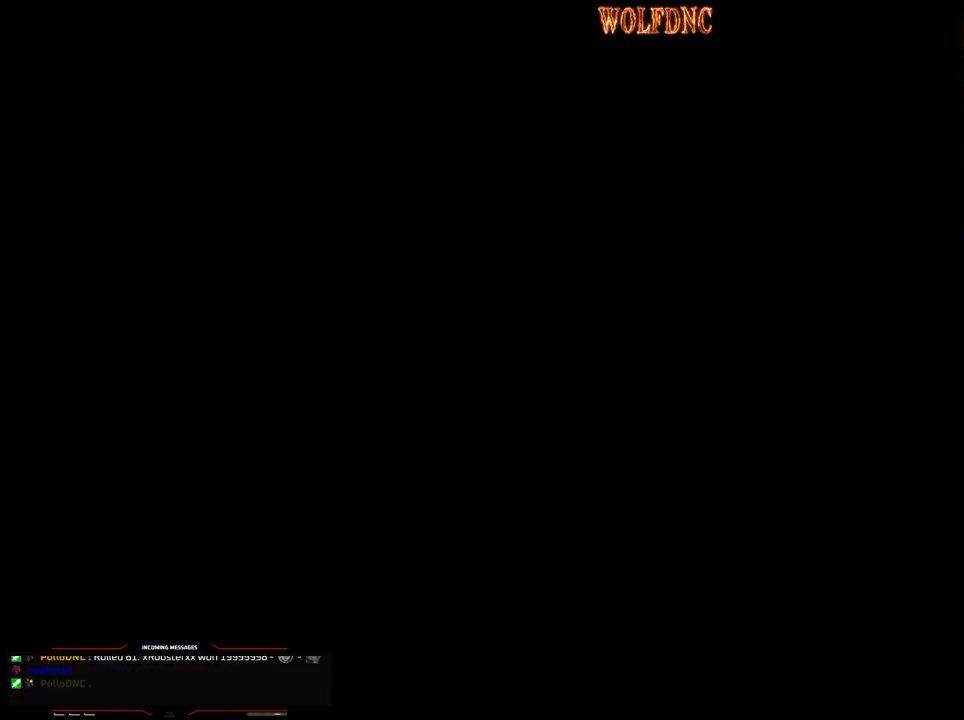
{"buttons": ["SQUARE"], "events": [[17, "SQUARE", "down"], [50, "DPAD_UP", "down"], [200, "CROSS", "down"], [200, "DPAD_RIGHT", "down"], [300, "CROSS", "up"], [333, "CROSS", "down"], [383, "DPAD_RIGHT", "up"], [433, "CROSS", "up"], [433, "DPAD_UP", "up"]]}
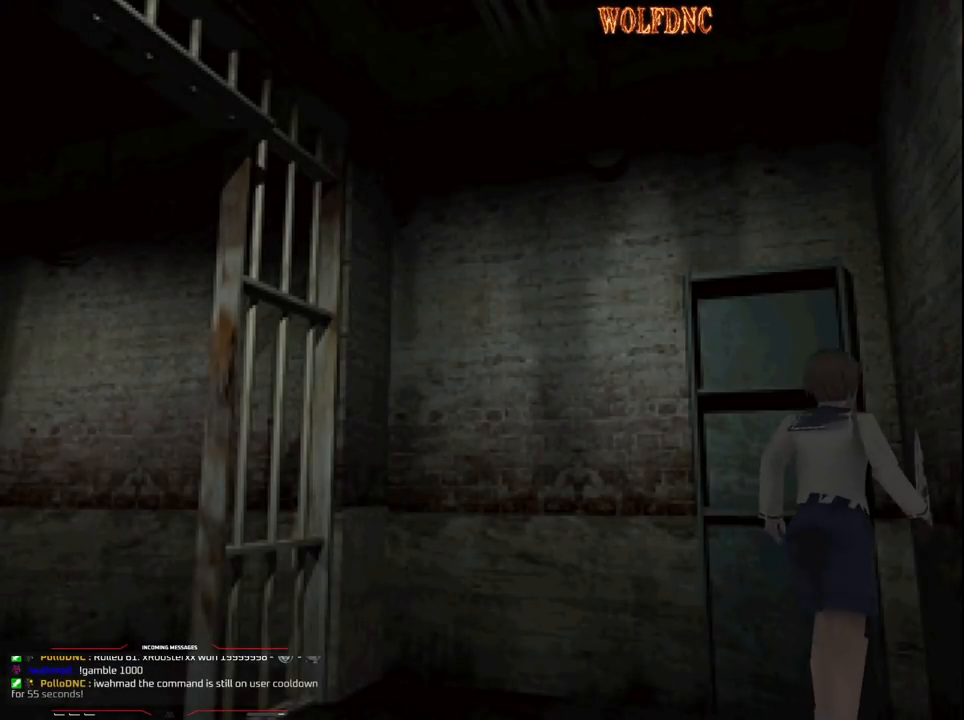
{"buttons": ["SQUARE", "DPAD_UP"], "events": [[33, "SQUARE", "up"], [67, "DPAD_DOWN", "down"], [117, "SQUARE", "down"], [217, "DPAD_RIGHT", "down"], [267, "DPAD_DOWN", "up"], [267, "SQUARE", "up"], [350, "DPAD_UP", "down"], [350, "SQUARE", "down"], [500, "DPAD_RIGHT", "up"]]}
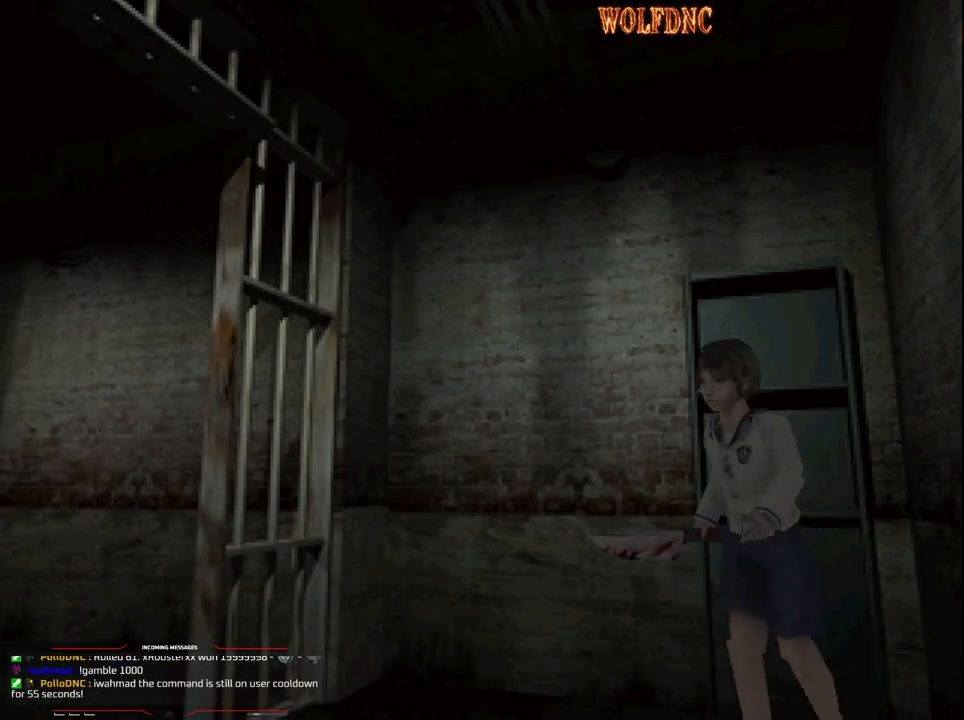
{"buttons": ["CROSS", "SQUARE", "DPAD_UP", "DPAD_RIGHT"], "events": [[83, "DPAD_RIGHT", "down"], [183, "CROSS", "down"], [183, "DPAD_RIGHT", "up"], [283, "DPAD_RIGHT", "down"], [333, "CROSS", "up"], [417, "CROSS", "down"]]}
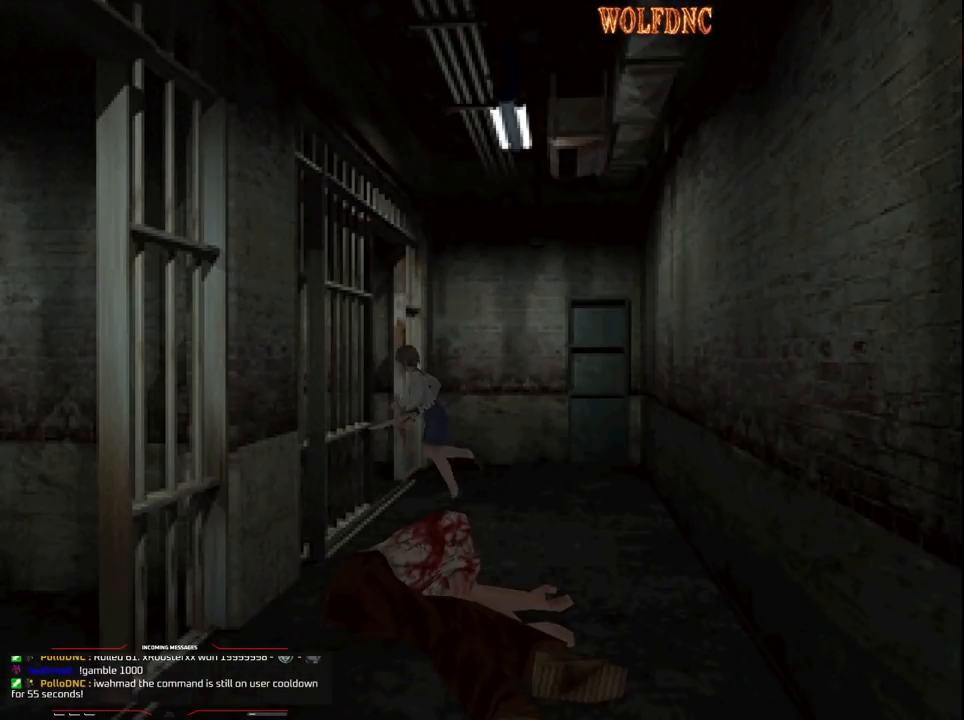
{"buttons": ["CROSS", "SQUARE", "DPAD_UP", "DPAD_RIGHT"], "events": [[67, "CROSS", "up"], [383, "CROSS", "down"]]}
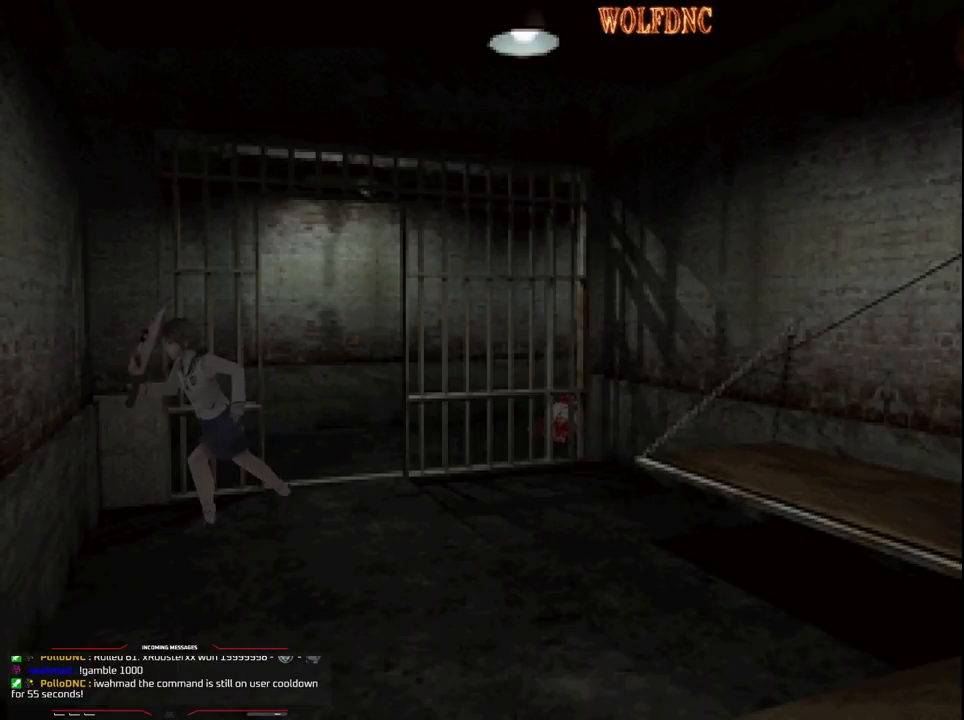
{"buttons": ["CROSS", "SQUARE", "DPAD_UP", "DPAD_LEFT"], "events": [[33, "CROSS", "up"], [67, "CROSS", "down"], [117, "DPAD_LEFT", "down"], [117, "DPAD_RIGHT", "up"], [217, "CROSS", "up"], [267, "DPAD_LEFT", "up"], [300, "CROSS", "down"], [300, "DPAD_LEFT", "down"]]}
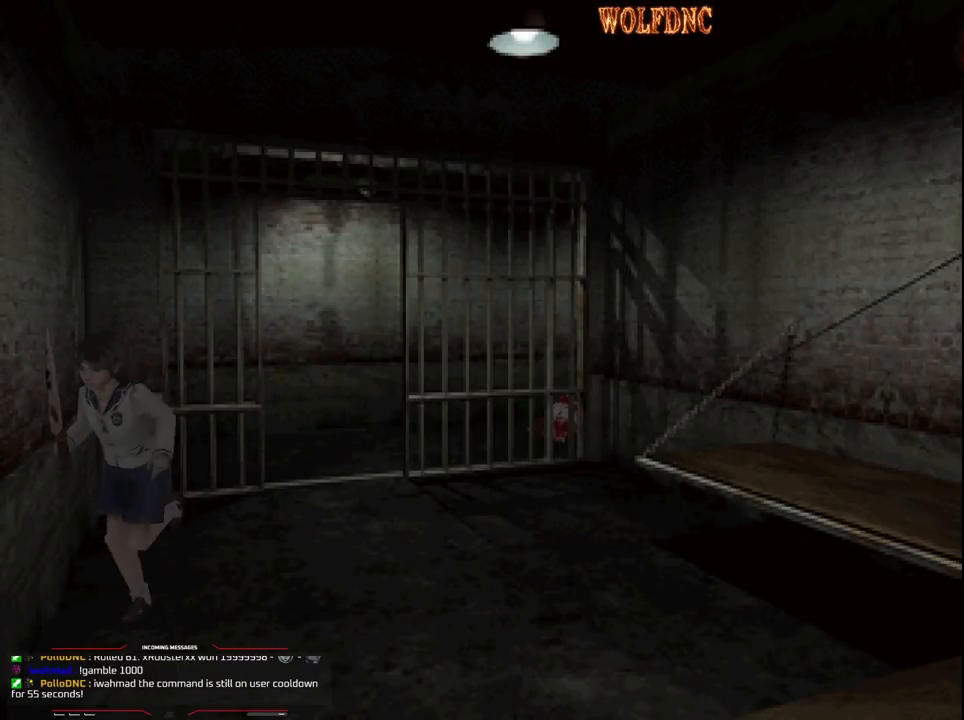
{"buttons": ["CROSS", "SQUARE", "DPAD_UP", "DPAD_LEFT"], "events": [[83, "CROSS", "up"], [83, "DPAD_LEFT", "up"], [133, "CROSS", "down"], [283, "CROSS", "up"], [317, "CROSS", "down"], [417, "DPAD_LEFT", "down"]]}
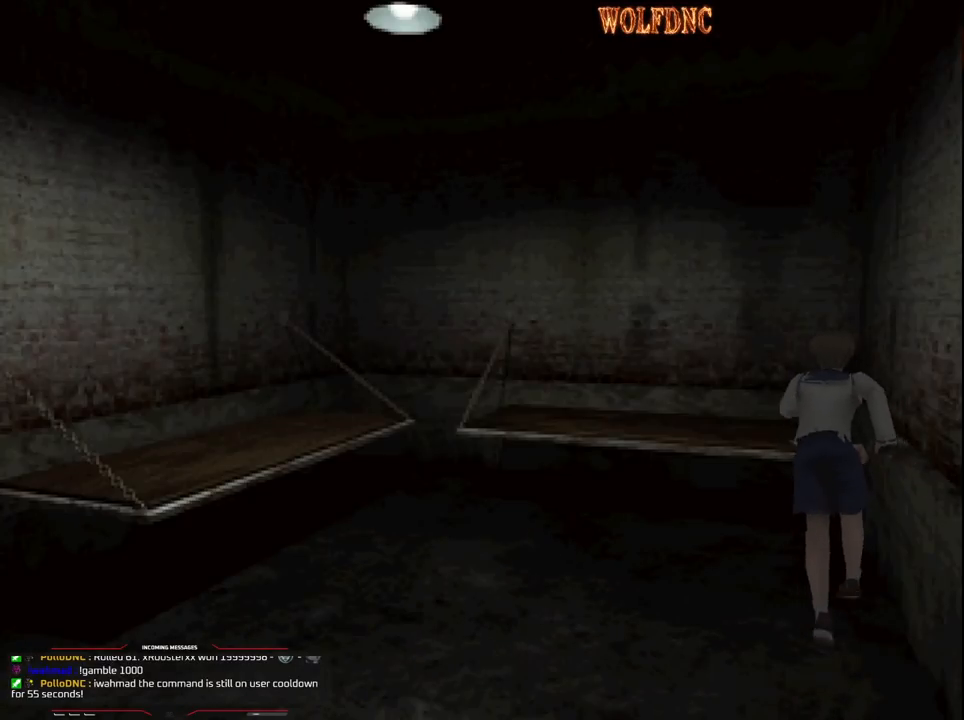
{"buttons": ["CROSS", "SQUARE", "DPAD_UP", "DPAD_LEFT"], "events": [[67, "DPAD_LEFT", "up"], [100, "CROSS", "up"], [100, "DPAD_LEFT", "down"], [150, "CROSS", "down"]]}
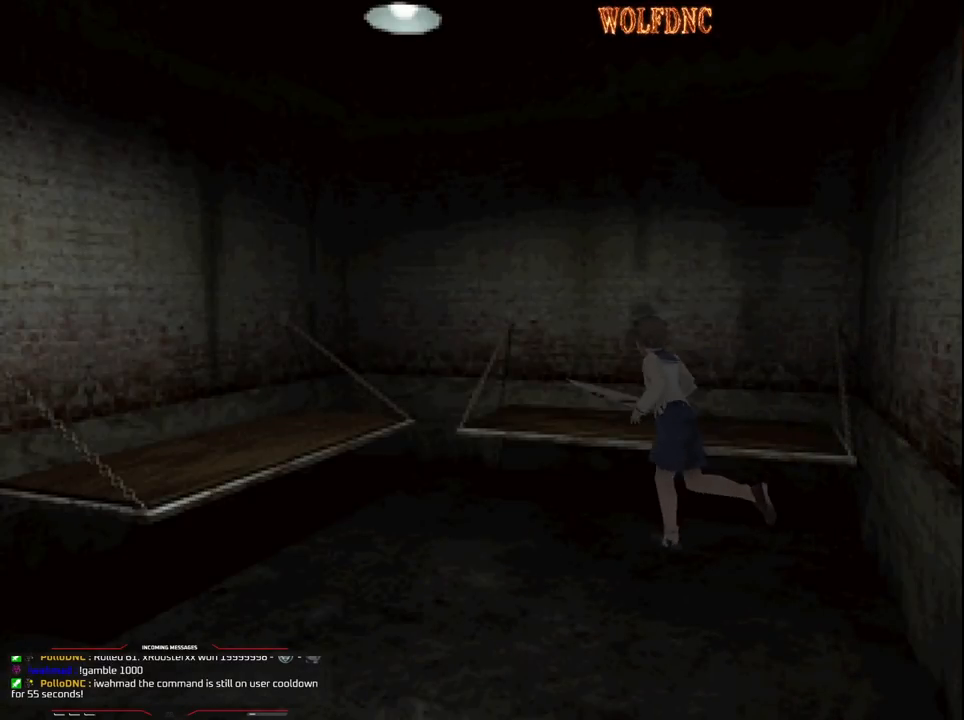
{"buttons": ["CROSS", "SQUARE", "DPAD_UP", "DPAD_LEFT"], "events": [[33, "DPAD_LEFT", "up"], [117, "DPAD_LEFT", "down"]]}
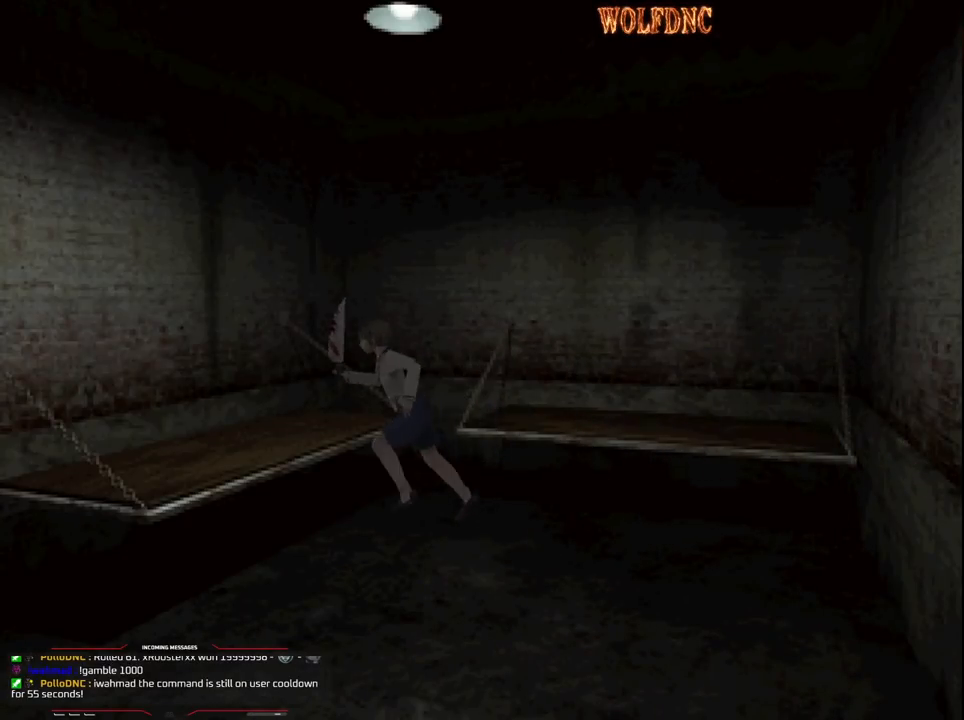
{"buttons": ["CROSS", "SQUARE", "DPAD_UP"], "events": [[233, "DPAD_LEFT", "up"], [283, "DPAD_RIGHT", "down"], [467, "DPAD_RIGHT", "up"]]}
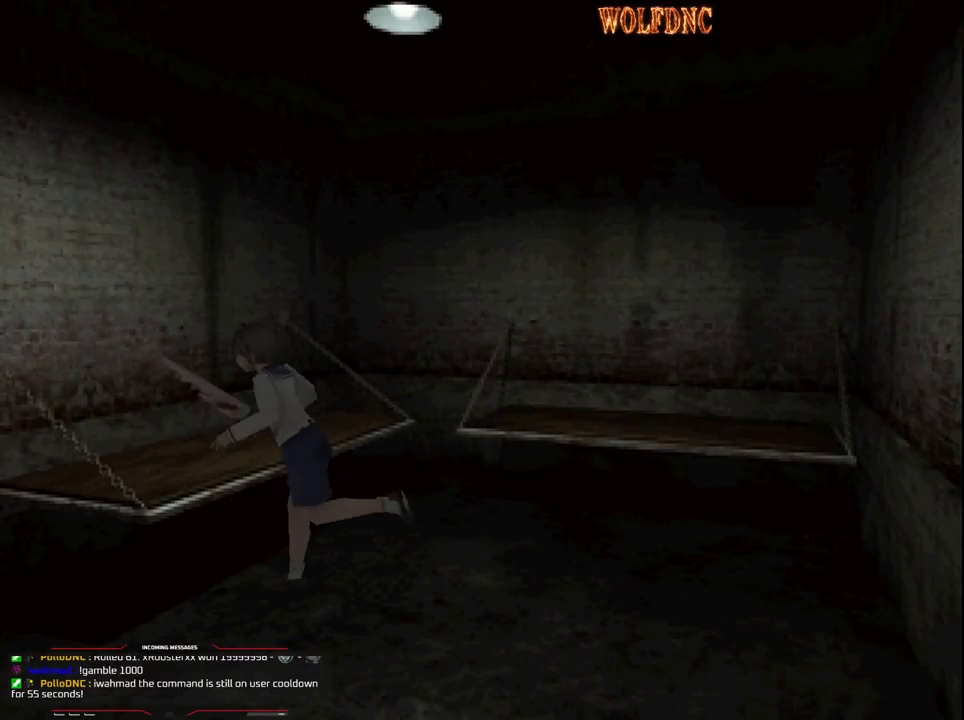
{"buttons": ["CROSS", "SQUARE", "DPAD_UP", "DPAD_LEFT"], "events": [[100, "DPAD_RIGHT", "down"], [250, "CROSS", "up"], [250, "DPAD_RIGHT", "up"], [300, "CROSS", "down"], [300, "DPAD_LEFT", "down"]]}
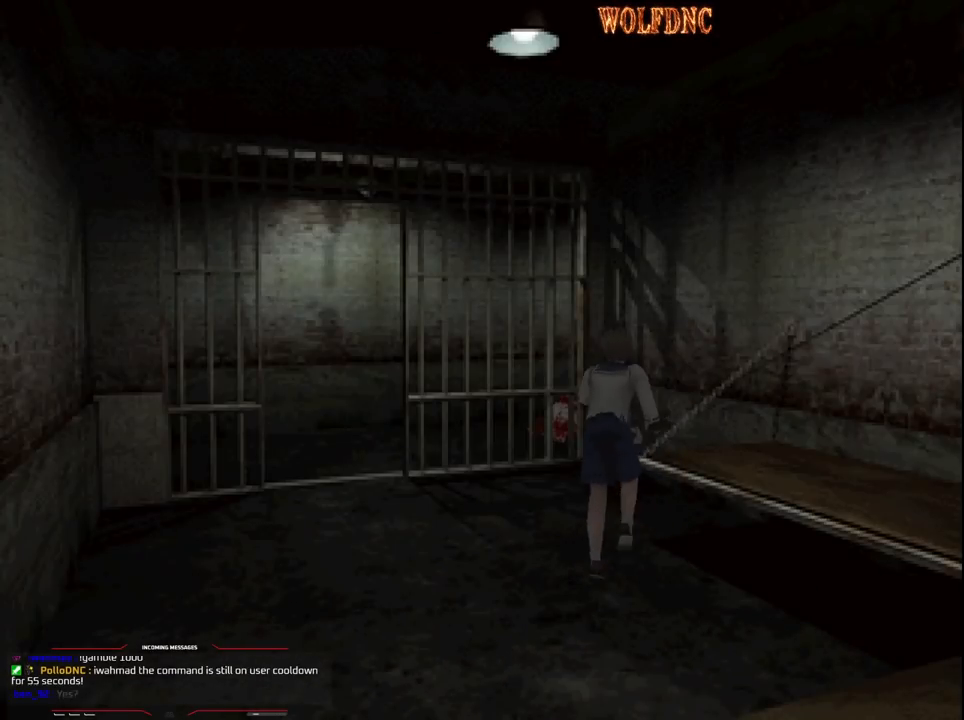
{"buttons": ["CROSS", "SQUARE", "DPAD_UP", "DPAD_LEFT"], "events": [[33, "DPAD_LEFT", "up"], [33, "DPAD_RIGHT", "down"], [267, "DPAD_LEFT", "down"], [267, "DPAD_RIGHT", "up"], [400, "DPAD_LEFT", "up"], [500, "DPAD_LEFT", "down"]]}
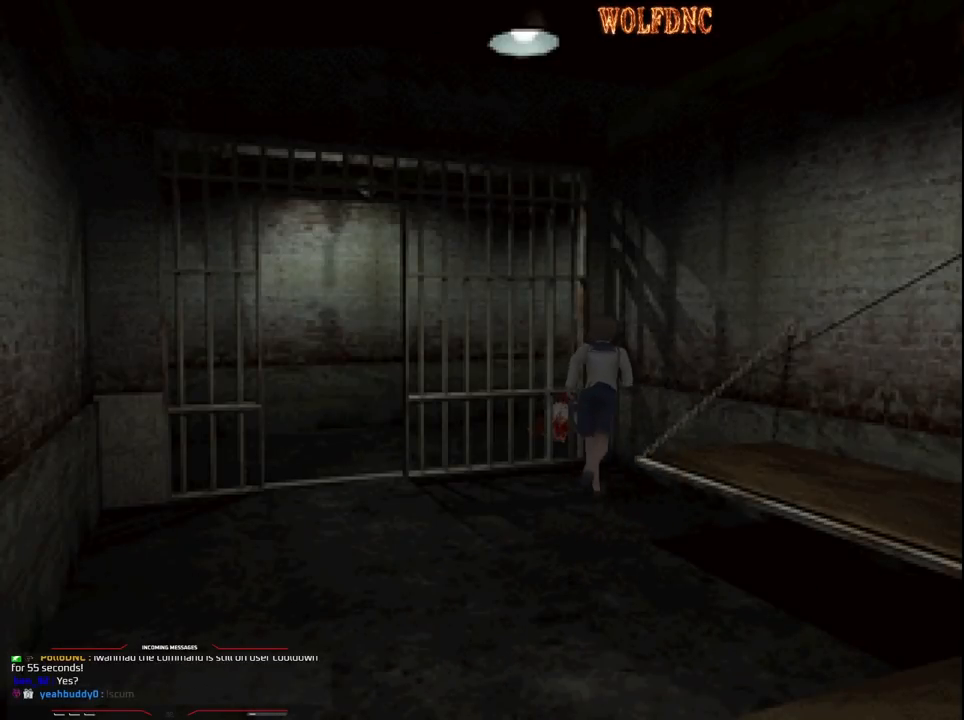
{"buttons": ["CROSS", "SQUARE", "DPAD_UP", "DPAD_LEFT"], "events": []}
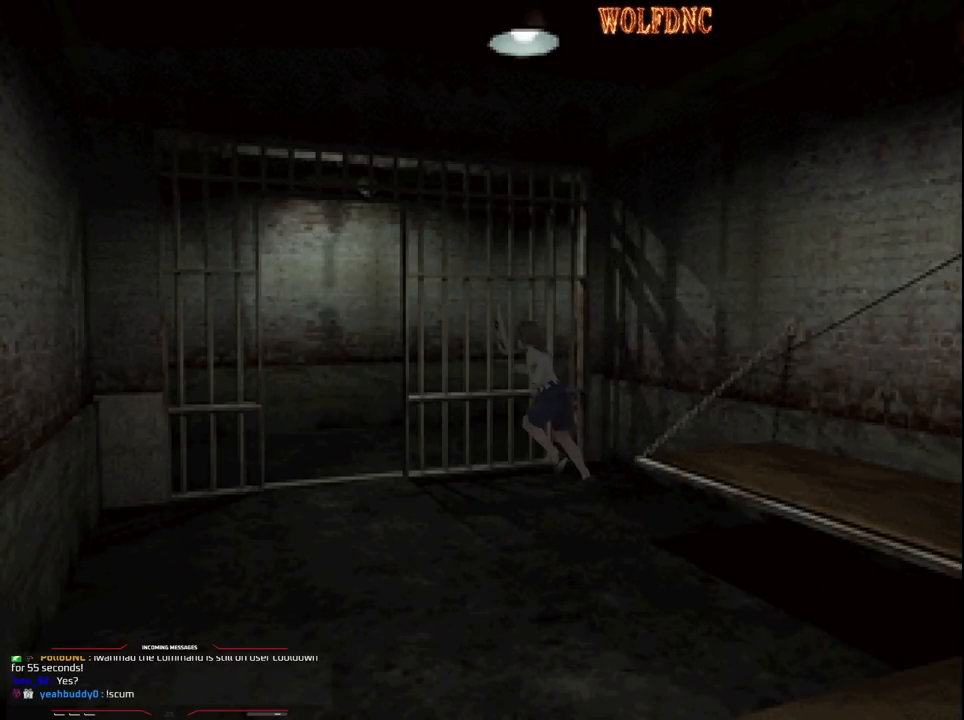
{"buttons": ["SQUARE", "DPAD_UP", "DPAD_RIGHT"], "events": [[150, "DPAD_LEFT", "up"], [250, "DPAD_RIGHT", "down"], [300, "DPAD_RIGHT", "up"], [383, "CROSS", "up"], [433, "DPAD_RIGHT", "down"]]}
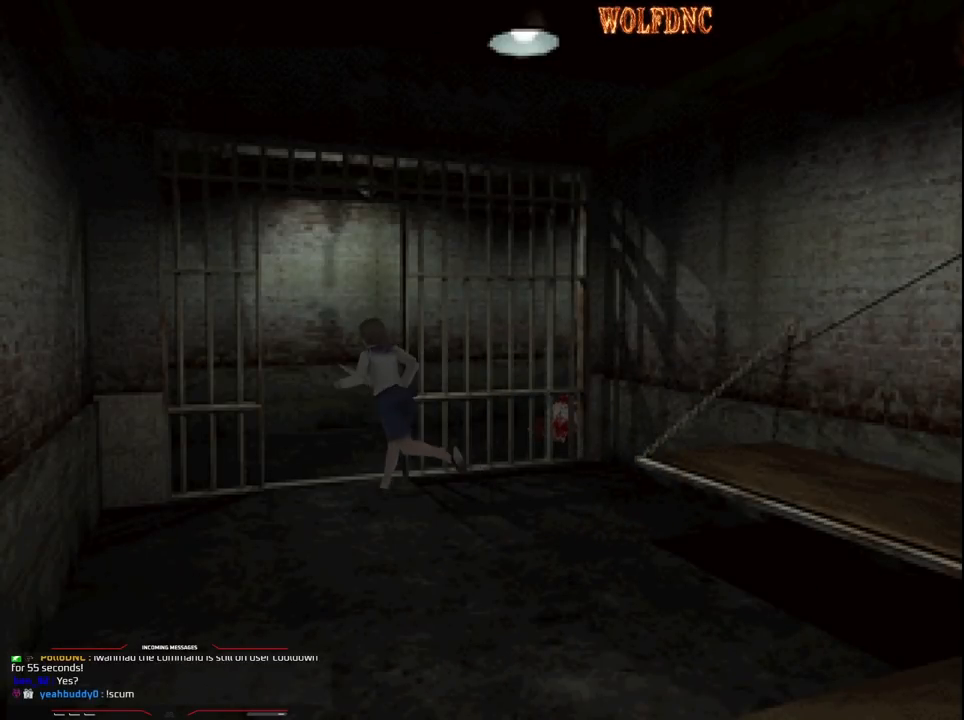
{"buttons": ["SQUARE", "DPAD_UP"], "events": [[83, "DPAD_UP", "up"], [217, "DPAD_UP", "down"], [450, "DPAD_RIGHT", "up"]]}
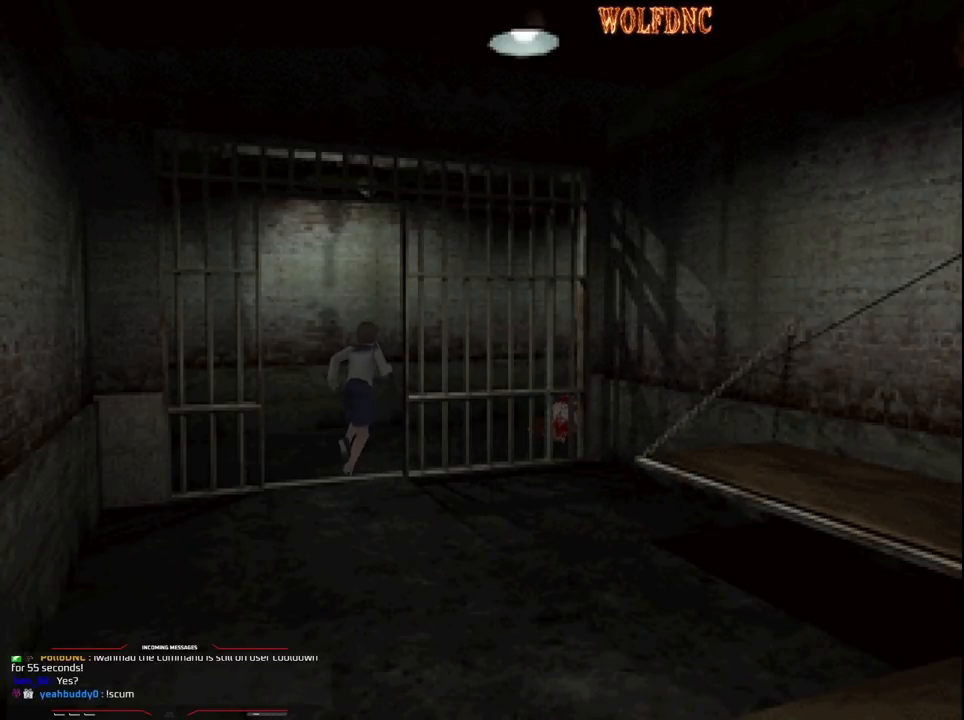
{"buttons": ["CROSS", "SQUARE", "DPAD_UP"], "events": [[50, "DPAD_RIGHT", "down"], [417, "DPAD_RIGHT", "up"], [467, "CROSS", "down"]]}
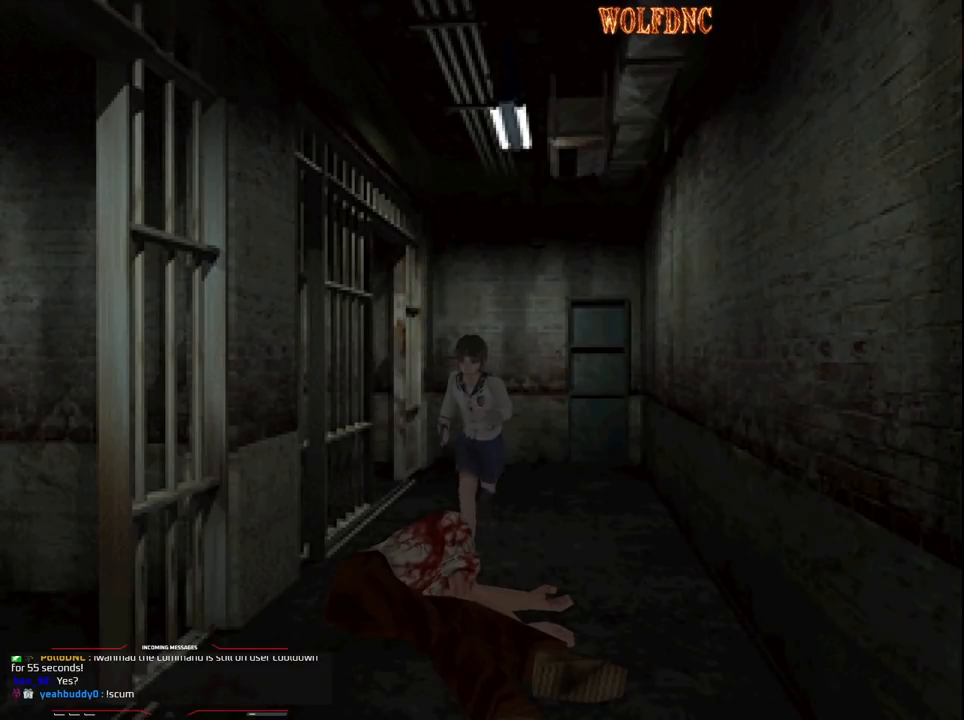
{"buttons": ["SQUARE", "DPAD_UP"], "events": [[100, "CROSS", "up"], [150, "CROSS", "down"], [150, "DPAD_LEFT", "down"], [300, "CROSS", "up"], [300, "DPAD_LEFT", "up"], [333, "CROSS", "down"], [483, "CROSS", "up"]]}
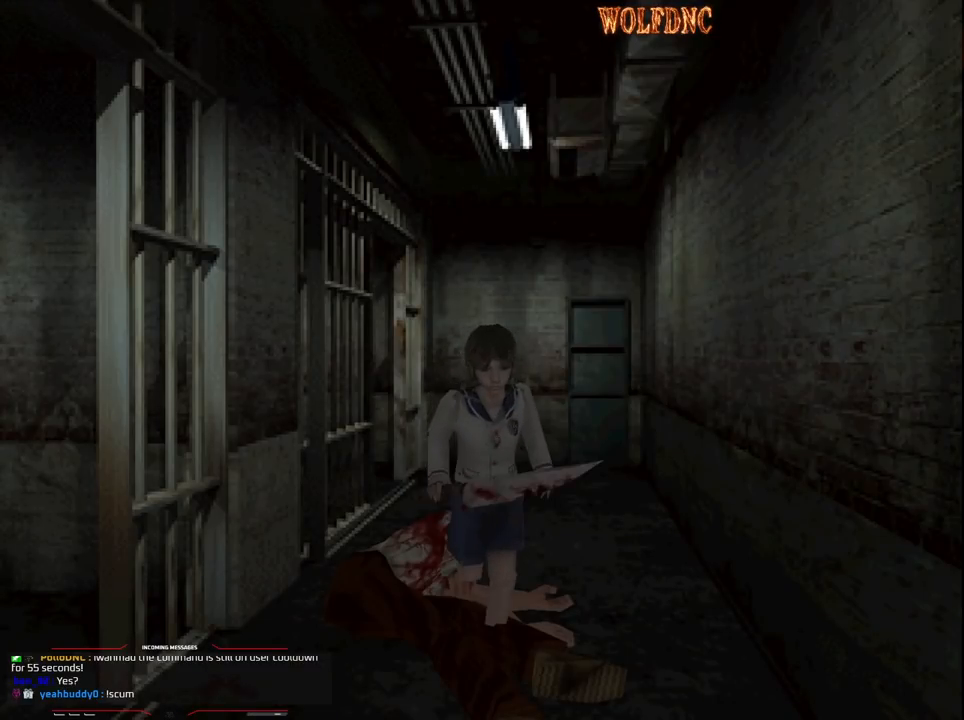
{"buttons": ["SQUARE", "DPAD_UP"], "events": [[33, "CROSS", "down"], [117, "CROSS", "up"], [217, "CROSS", "down"], [300, "CROSS", "up"], [400, "DPAD_RIGHT", "down"], [500, "DPAD_RIGHT", "up"]]}